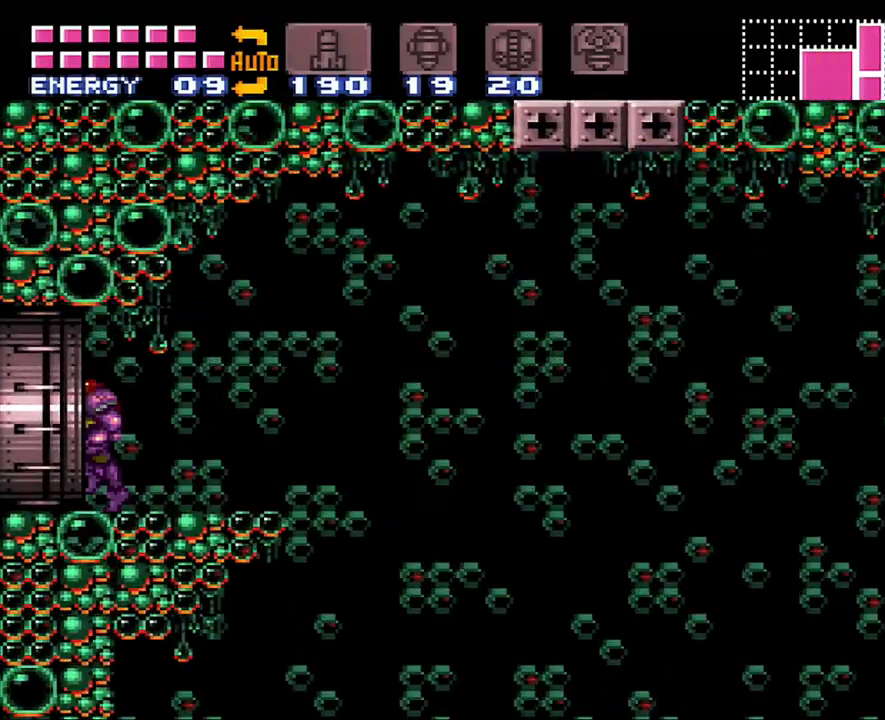
Gameplay with a controller (Nintendo layout); each line is a JSON object with the inputs held at the frame after it. "events" lists button and stick changes between this image and that frame as [ms after this image, input, new state], when the widget could be followed in between. Not read: L3 R3.
{"buttons": ["A", "DPAD_LEFT"], "events": []}
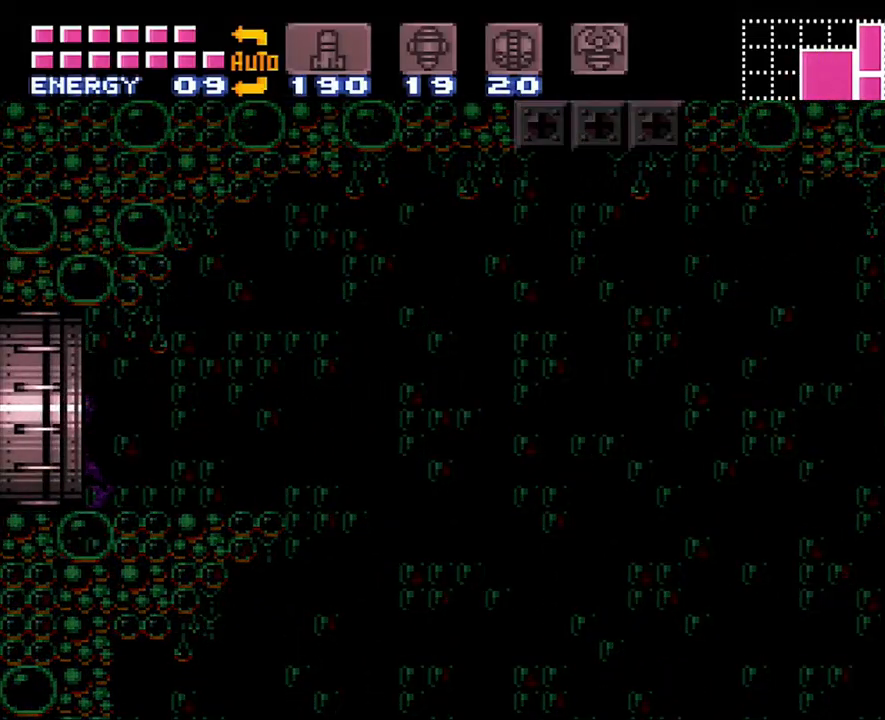
{"buttons": ["A", "DPAD_LEFT"], "events": []}
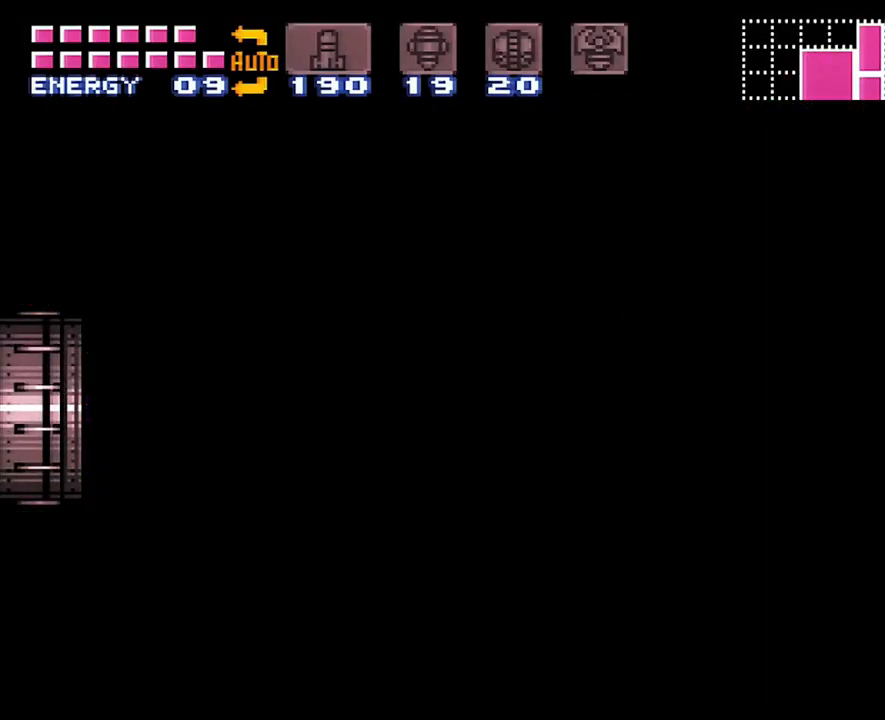
{"buttons": ["A", "DPAD_LEFT"], "events": []}
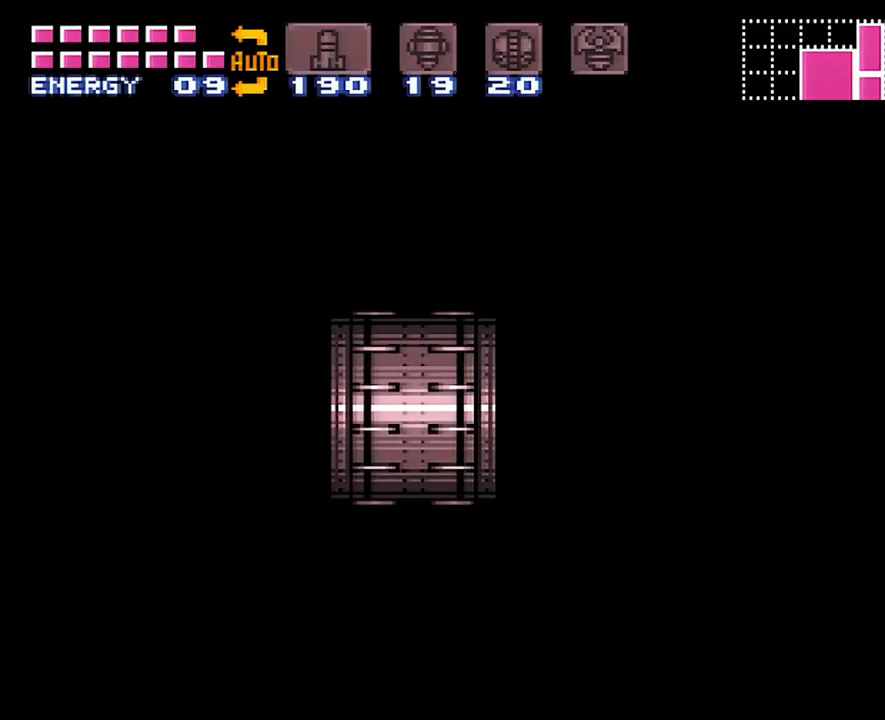
{"buttons": ["A", "DPAD_LEFT"], "events": []}
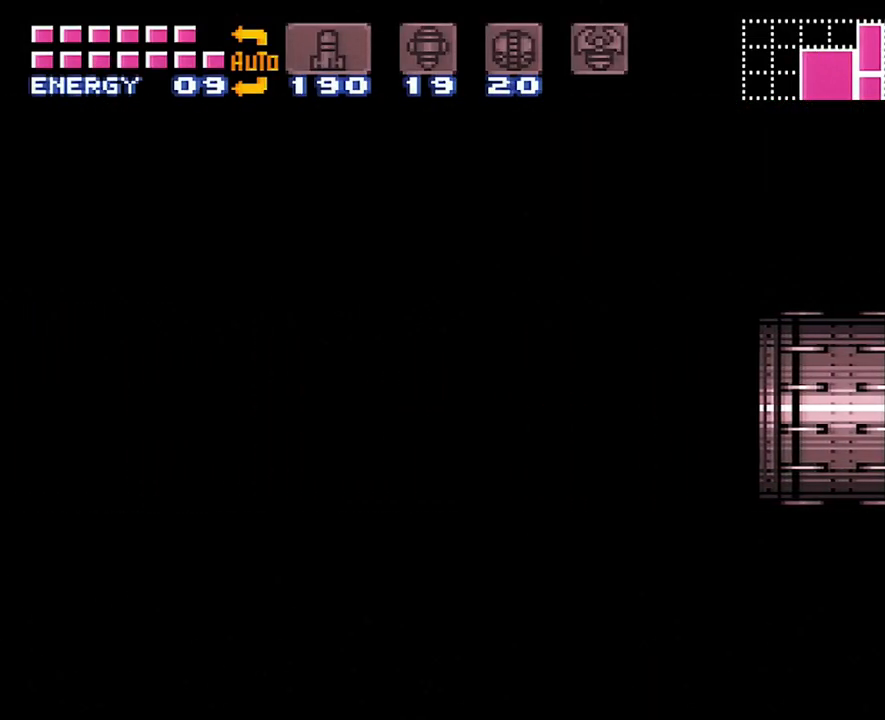
{"buttons": ["A", "DPAD_LEFT"], "events": []}
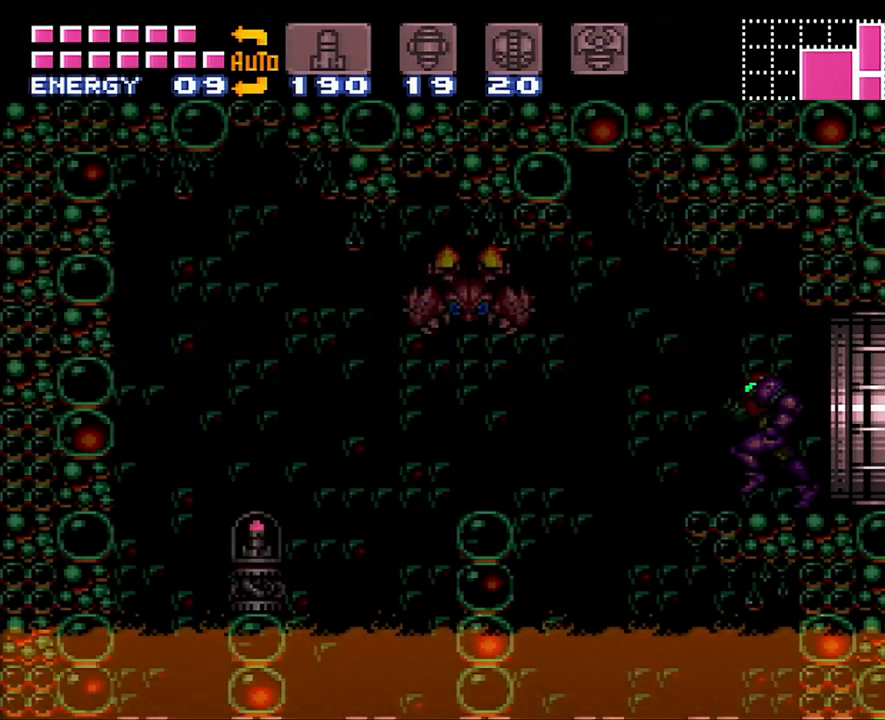
{"buttons": ["A", "B", "DPAD_LEFT"], "events": [[350, "B", "down"]]}
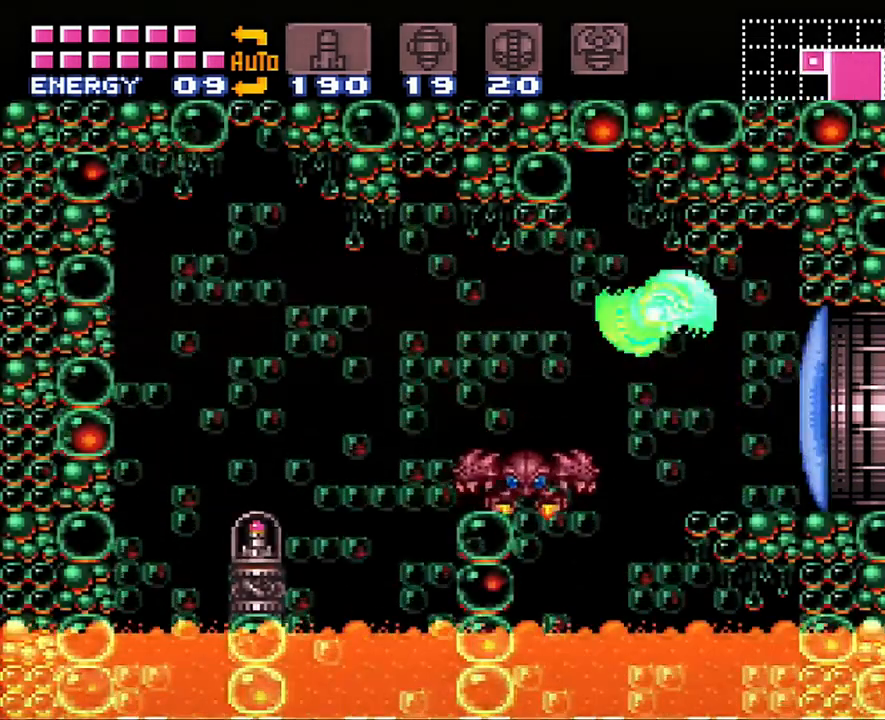
{"buttons": ["A", "DPAD_LEFT"], "events": [[17, "B", "up"]]}
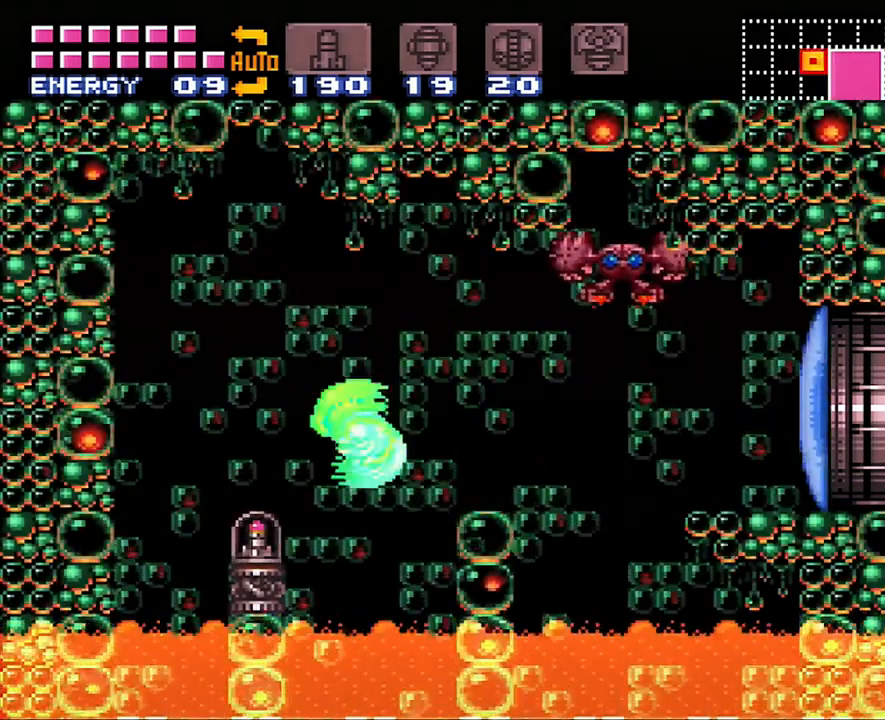
{"buttons": ["A", "DPAD_LEFT"], "events": []}
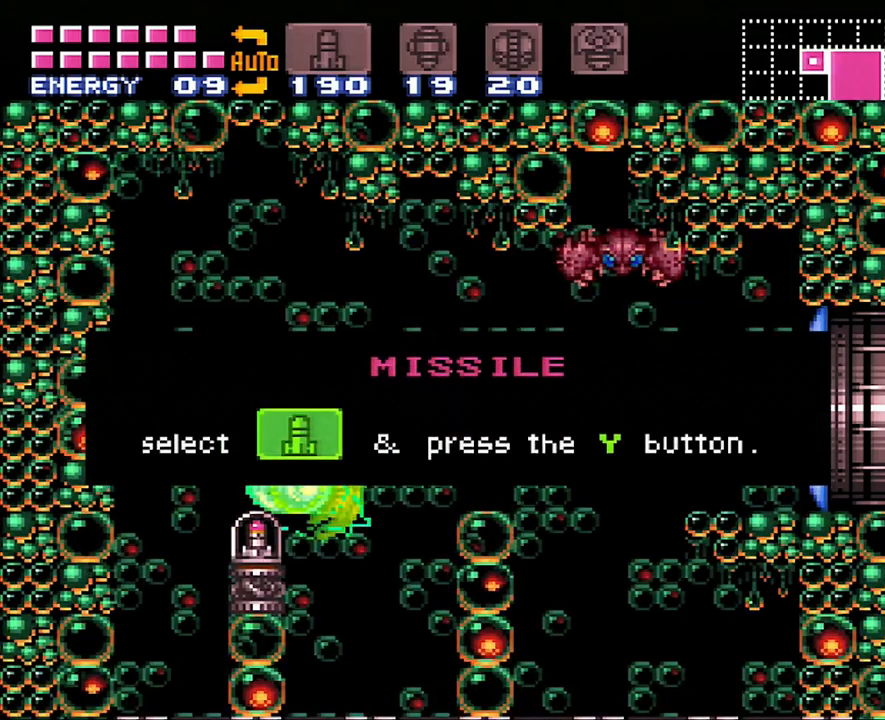
{"buttons": ["A", "DPAD_LEFT"], "events": []}
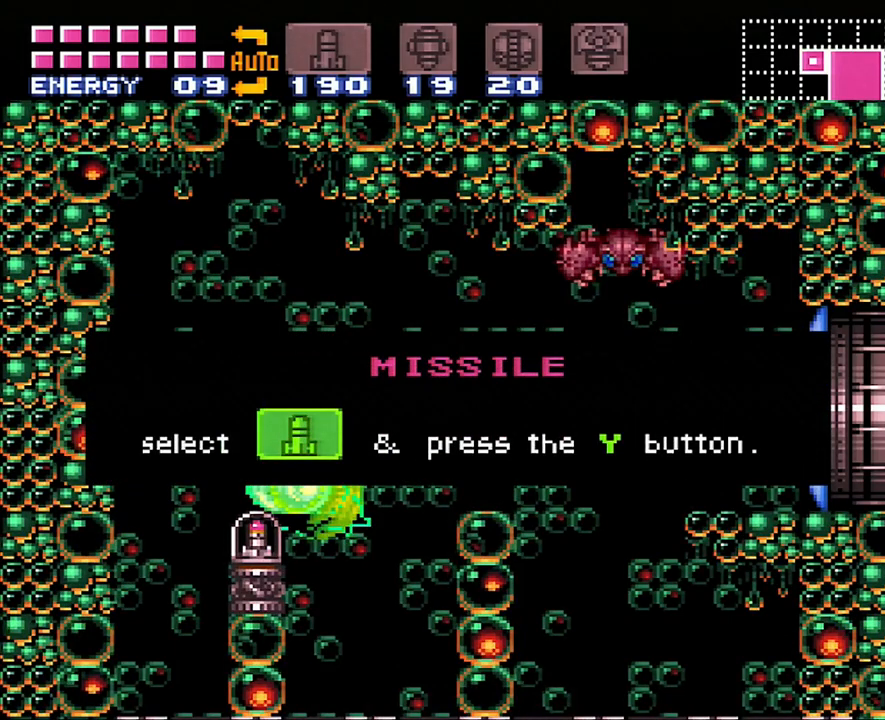
{"buttons": ["A", "DPAD_LEFT"], "events": []}
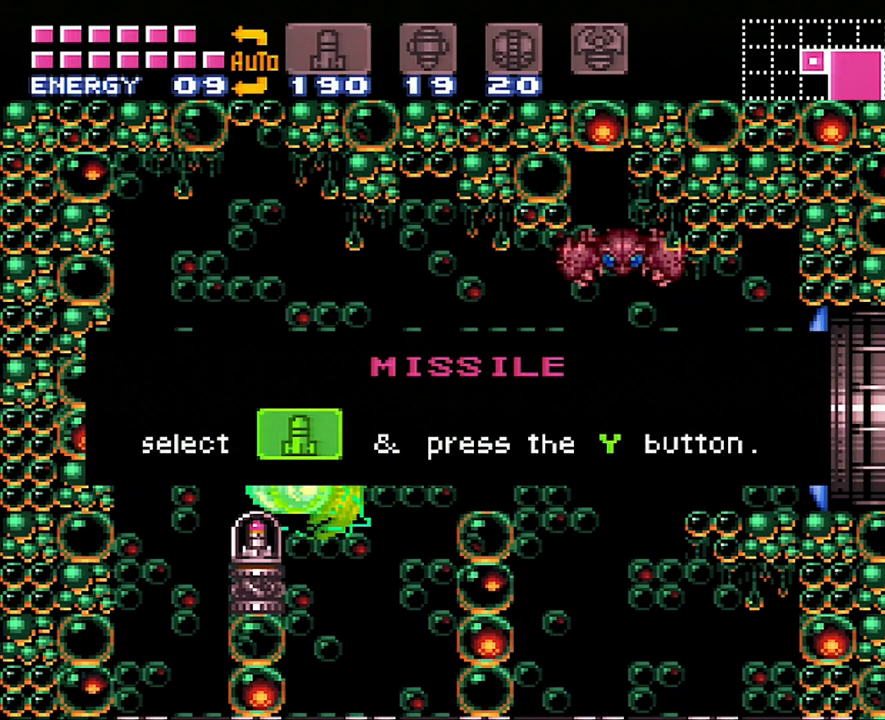
{"buttons": ["A", "DPAD_LEFT"], "events": []}
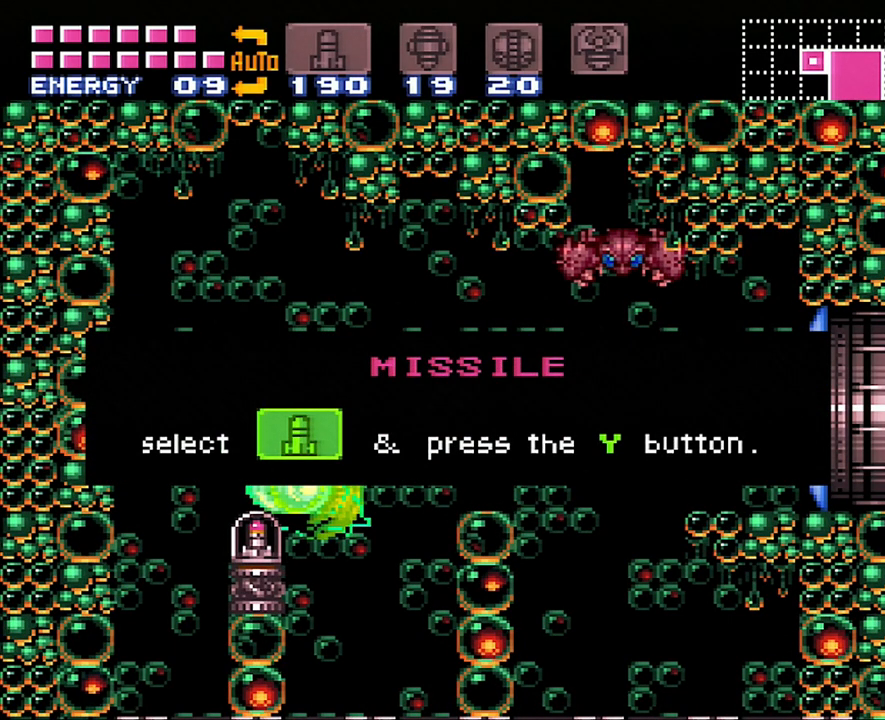
{"buttons": ["A", "DPAD_LEFT"], "events": []}
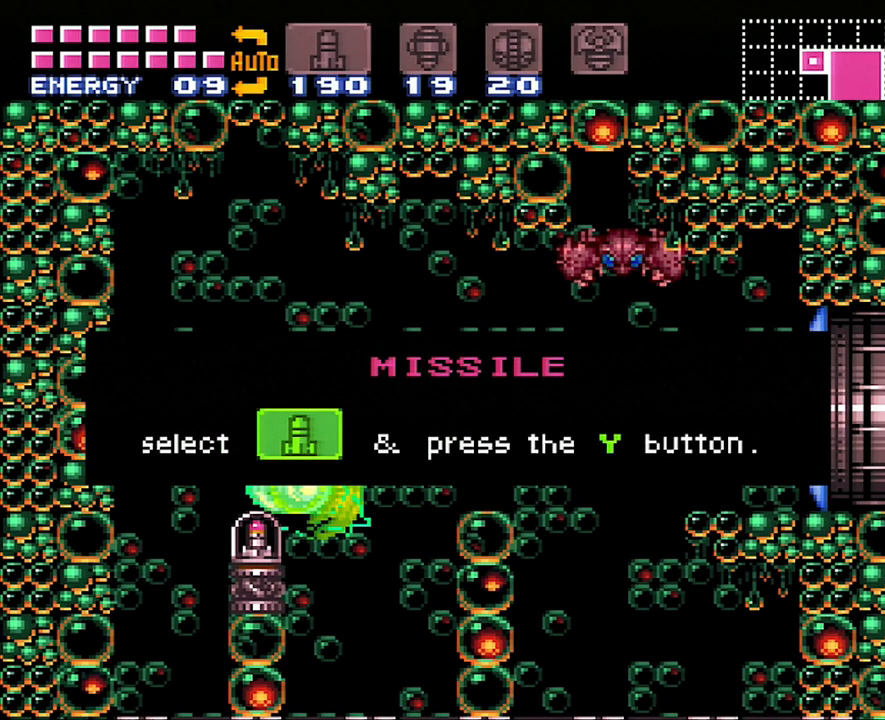
{"buttons": ["A", "DPAD_LEFT"], "events": []}
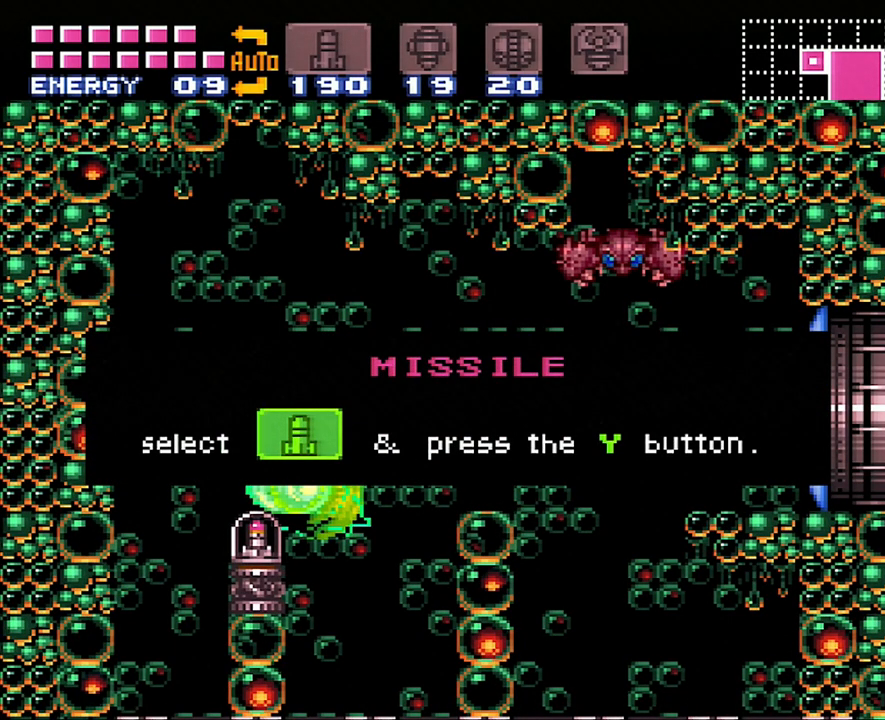
{"buttons": ["A", "DPAD_LEFT"], "events": []}
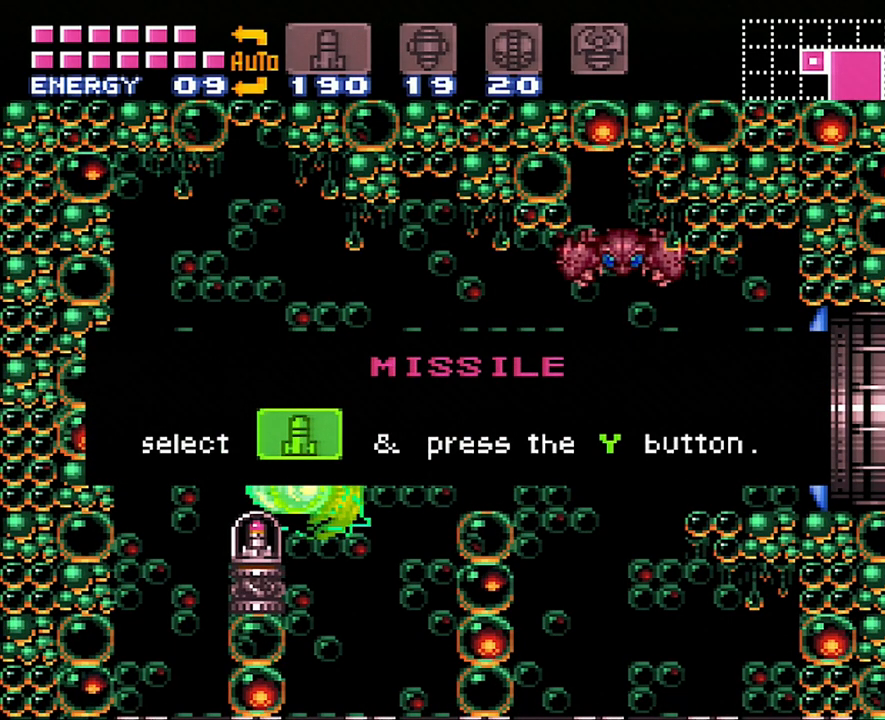
{"buttons": ["A", "DPAD_LEFT"], "events": []}
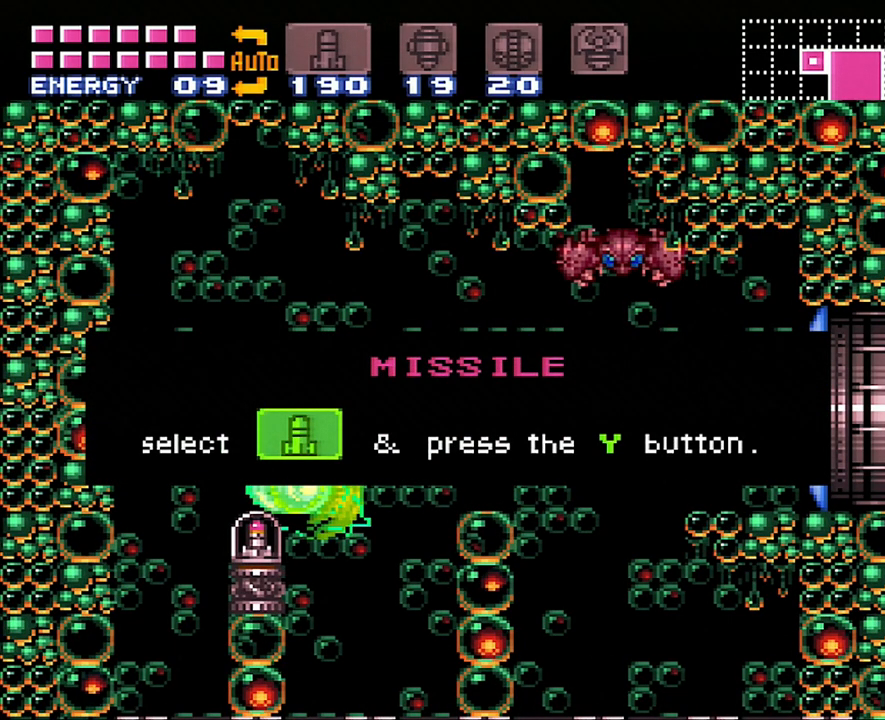
{"buttons": ["A", "DPAD_LEFT"], "events": []}
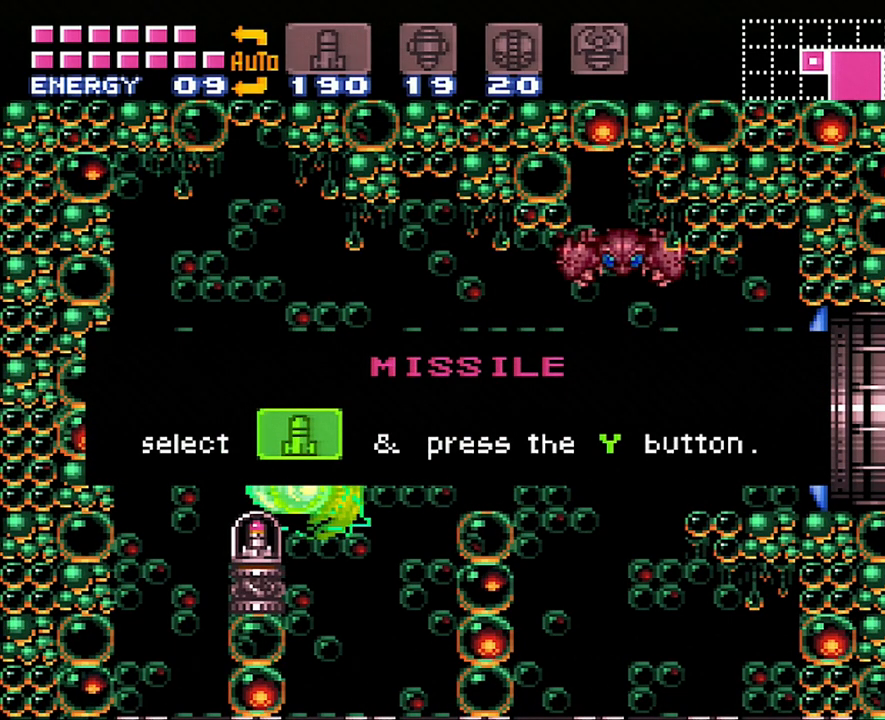
{"buttons": ["A", "DPAD_LEFT"], "events": []}
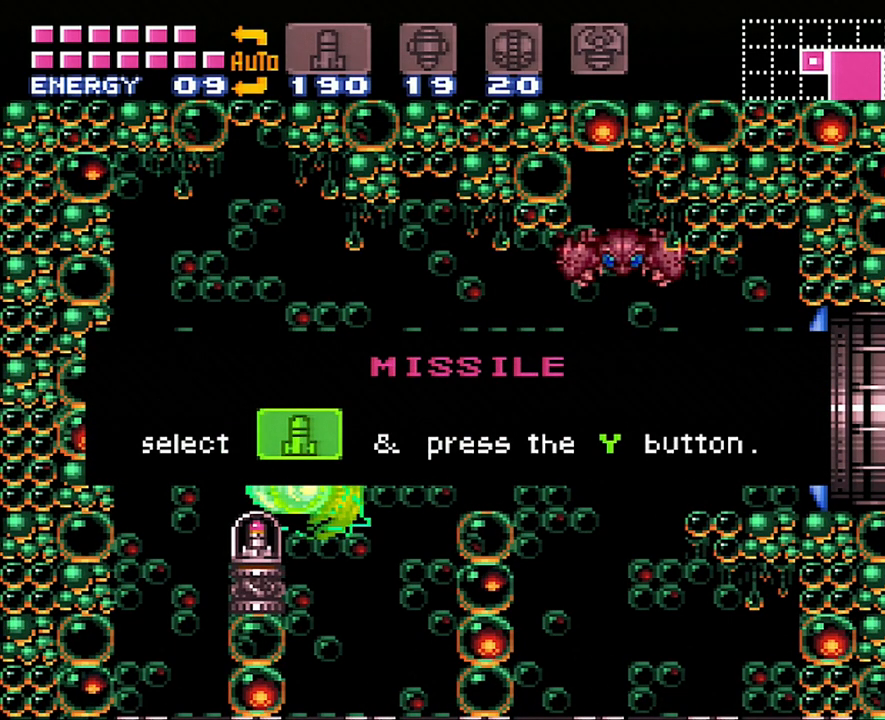
{"buttons": ["A", "DPAD_LEFT"], "events": []}
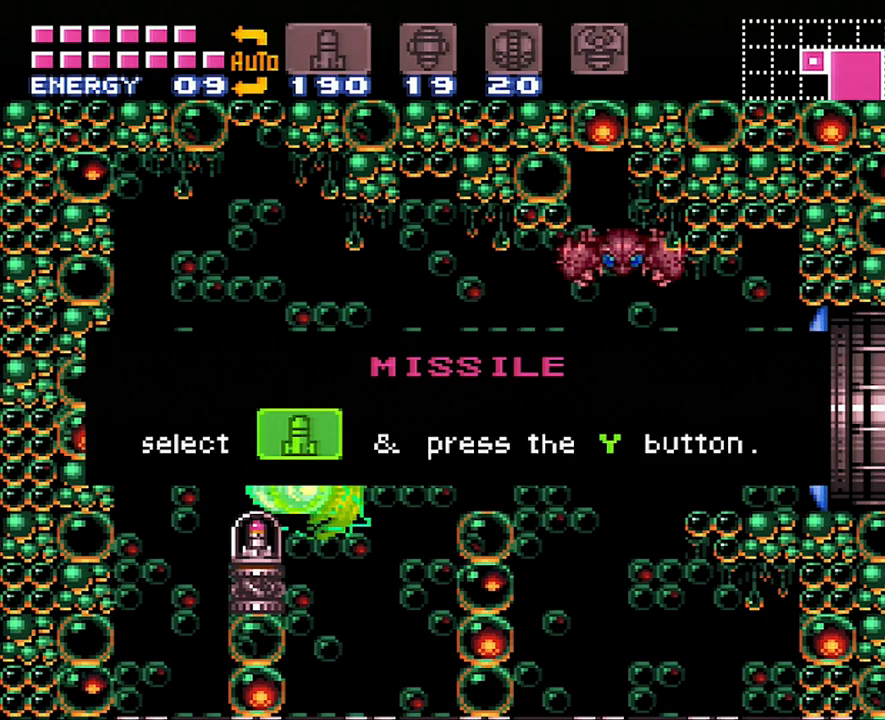
{"buttons": ["A", "DPAD_LEFT"], "events": []}
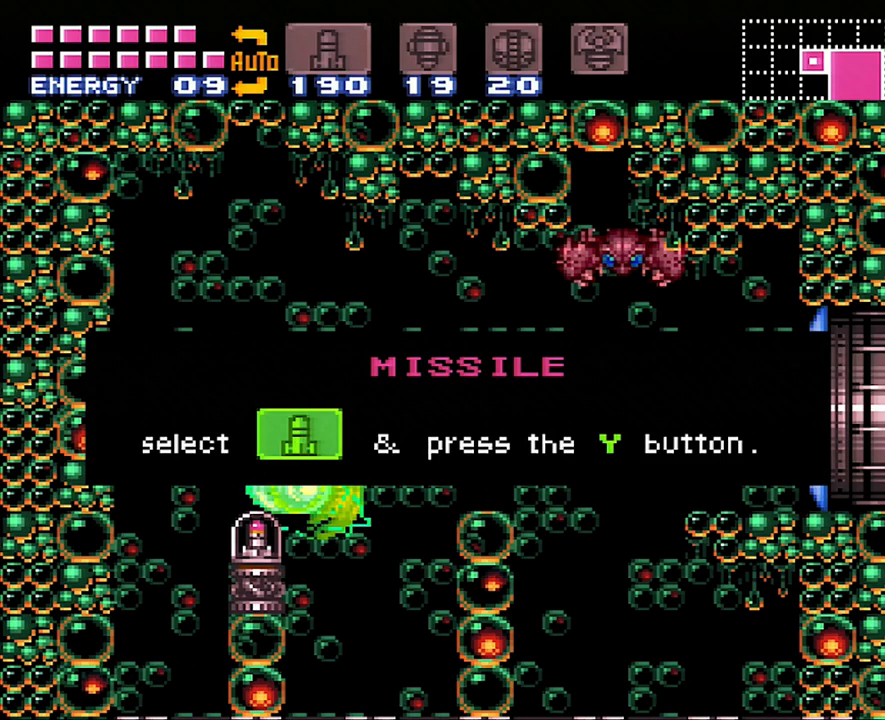
{"buttons": [], "events": [[383, "A", "up"], [383, "DPAD_LEFT", "up"]]}
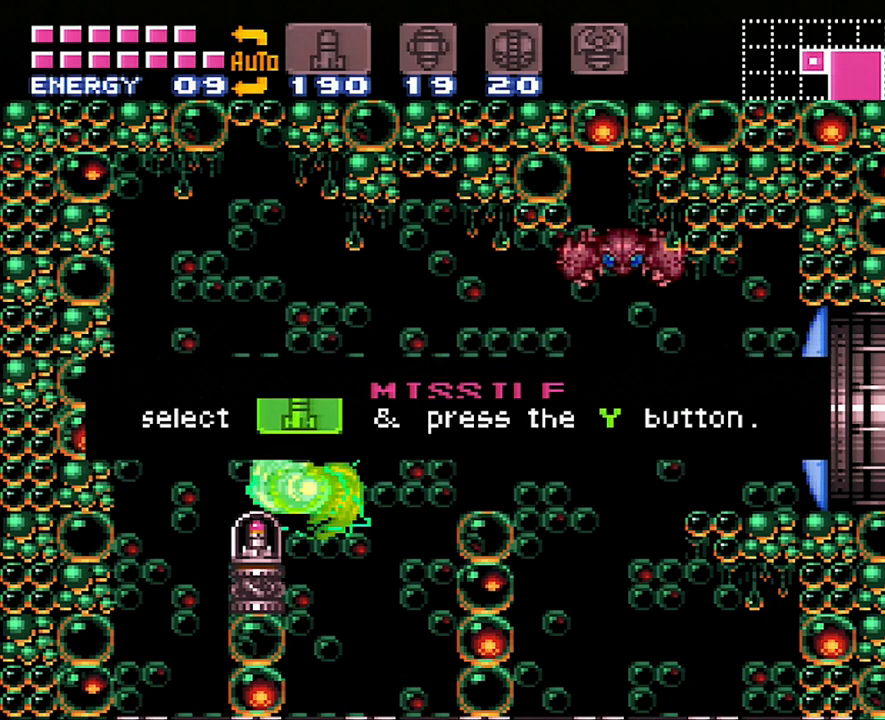
{"buttons": ["DPAD_LEFT"], "events": [[283, "DPAD_RIGHT", "down"], [417, "DPAD_RIGHT", "up"], [467, "DPAD_LEFT", "down"]]}
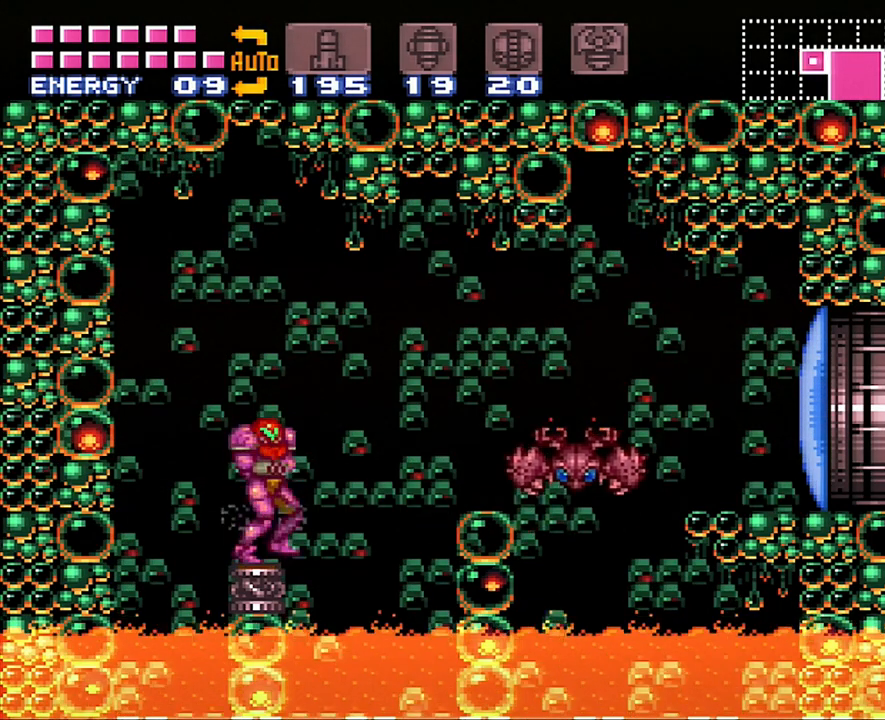
{"buttons": ["B", "Y"], "events": [[100, "DPAD_LEFT", "up"], [200, "B", "down"], [300, "DPAD_LEFT", "down"], [383, "Y", "down"], [450, "DPAD_LEFT", "up"]]}
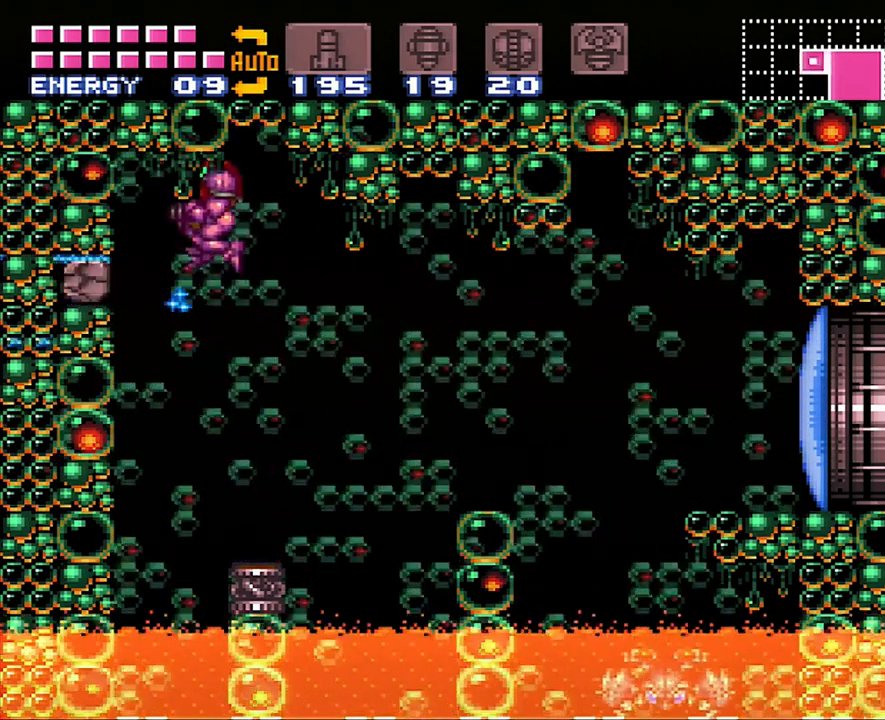
{"buttons": [], "events": [[67, "B", "up"], [67, "DPAD_RIGHT", "down"], [67, "Y", "up"], [350, "DPAD_RIGHT", "up"], [383, "DPAD_LEFT", "down"], [483, "DPAD_LEFT", "up"]]}
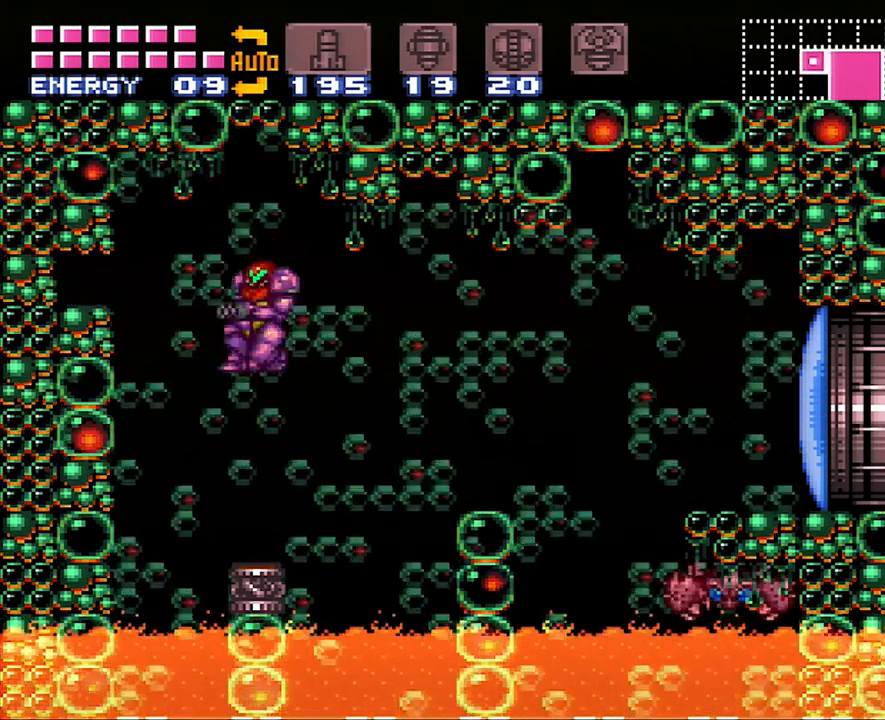
{"buttons": ["B", "DPAD_LEFT"], "events": [[267, "DPAD_LEFT", "down"], [383, "B", "down"]]}
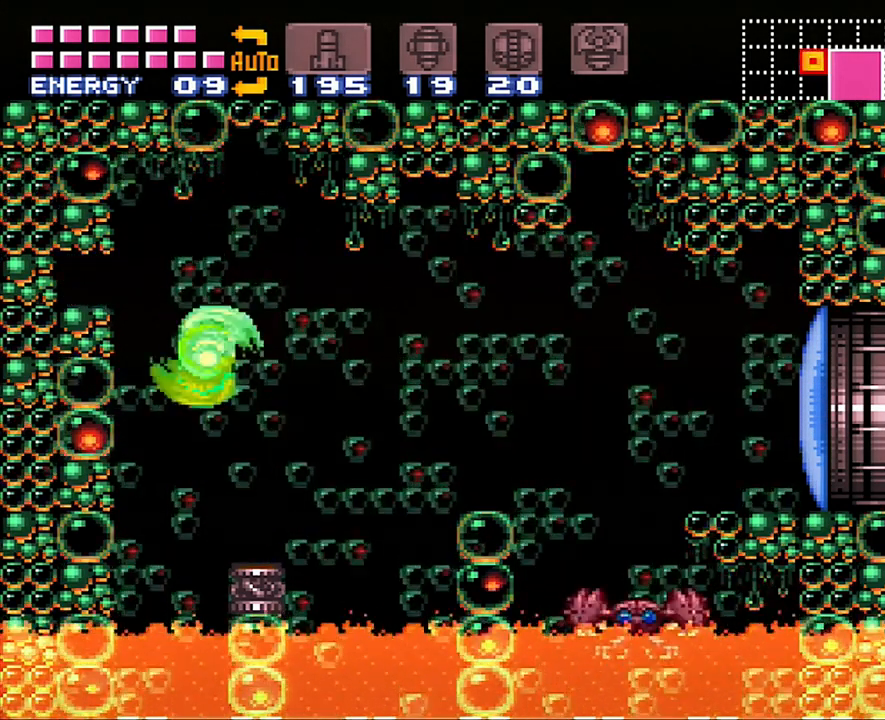
{"buttons": ["B"], "events": [[67, "B", "up"], [433, "DPAD_LEFT", "up"], [483, "B", "down"]]}
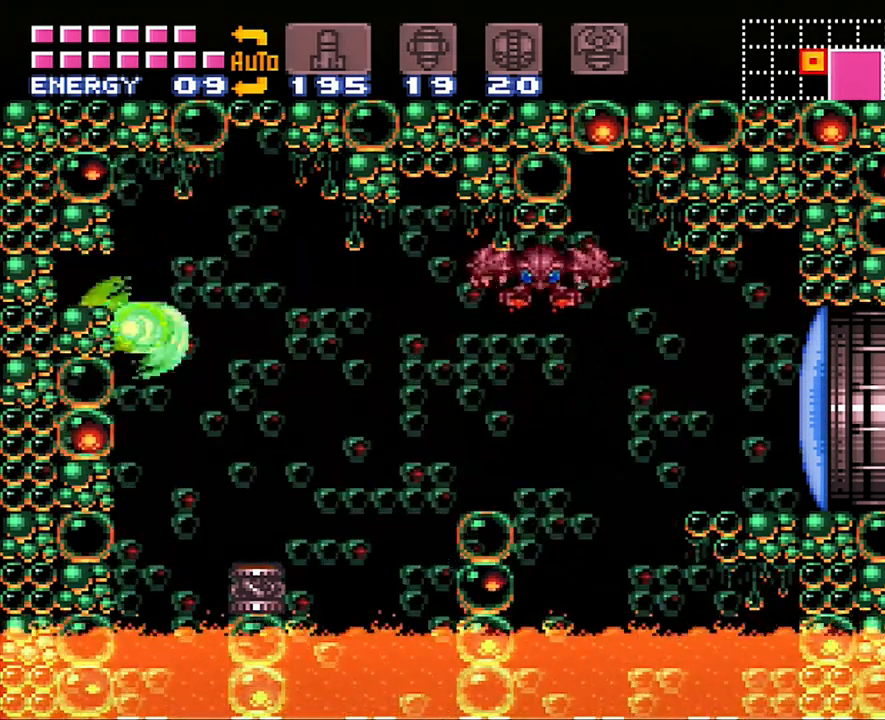
{"buttons": ["DPAD_LEFT"], "events": [[67, "DPAD_DOWN", "down"], [200, "DPAD_DOWN", "up"], [233, "DPAD_DOWN", "down"], [317, "DPAD_DOWN", "up"], [317, "DPAD_LEFT", "down"], [383, "B", "up"]]}
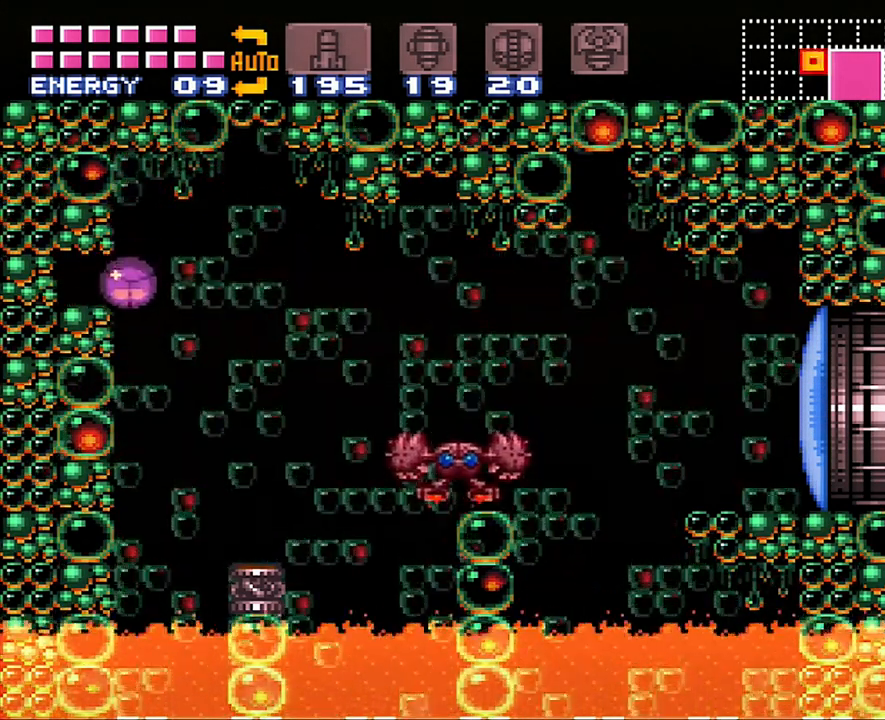
{"buttons": ["A", "DPAD_LEFT"], "events": [[17, "A", "down"]]}
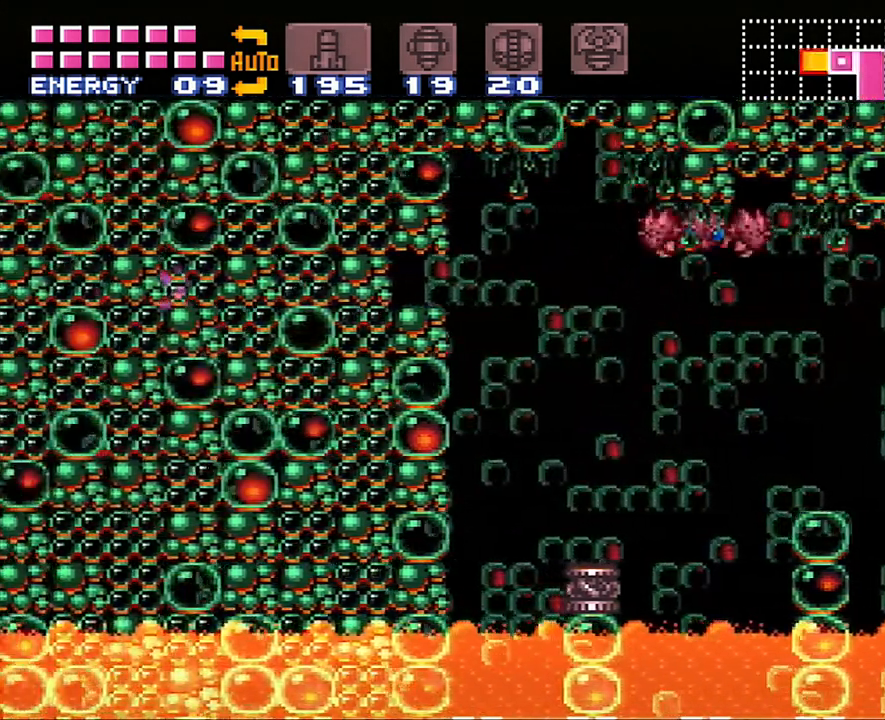
{"buttons": ["A", "DPAD_LEFT"], "events": []}
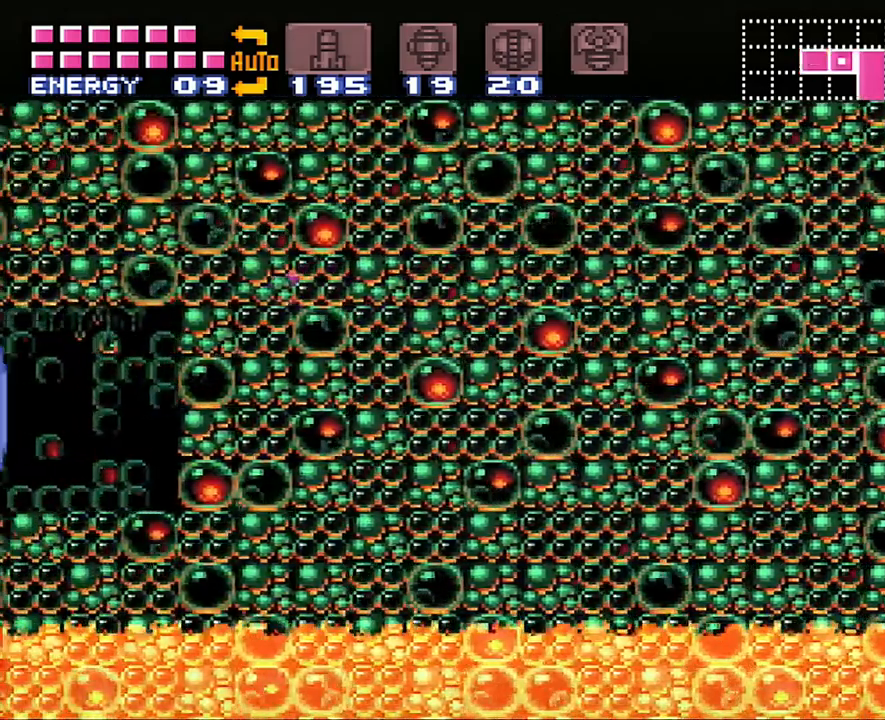
{"buttons": ["A"], "events": [[267, "DPAD_UP", "down"], [383, "DPAD_UP", "up"], [450, "DPAD_LEFT", "up"]]}
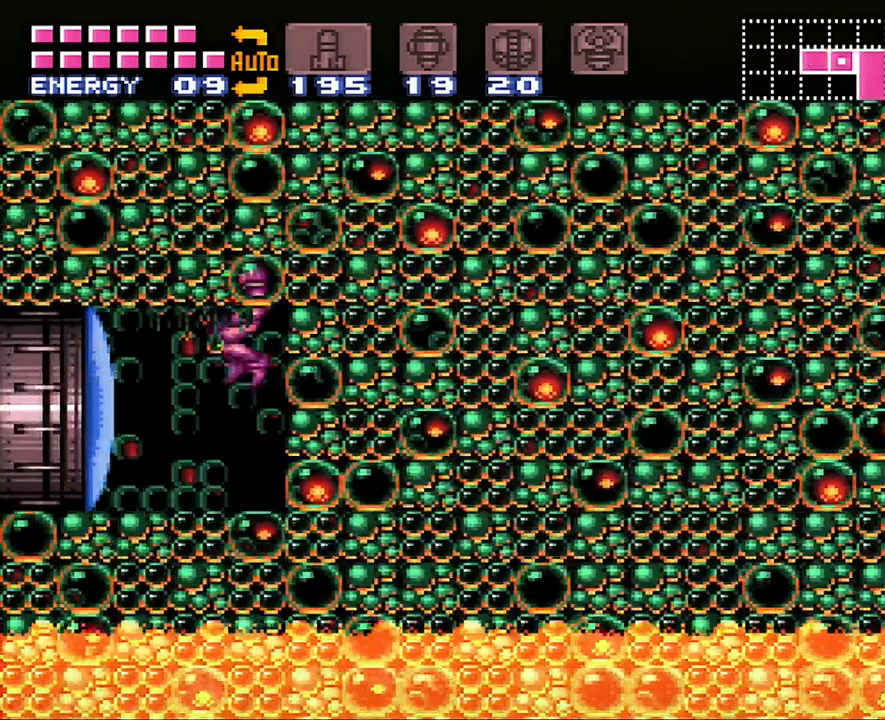
{"buttons": ["A", "DPAD_LEFT"], "events": [[233, "Y", "down"], [317, "Y", "up"], [417, "DPAD_LEFT", "down"]]}